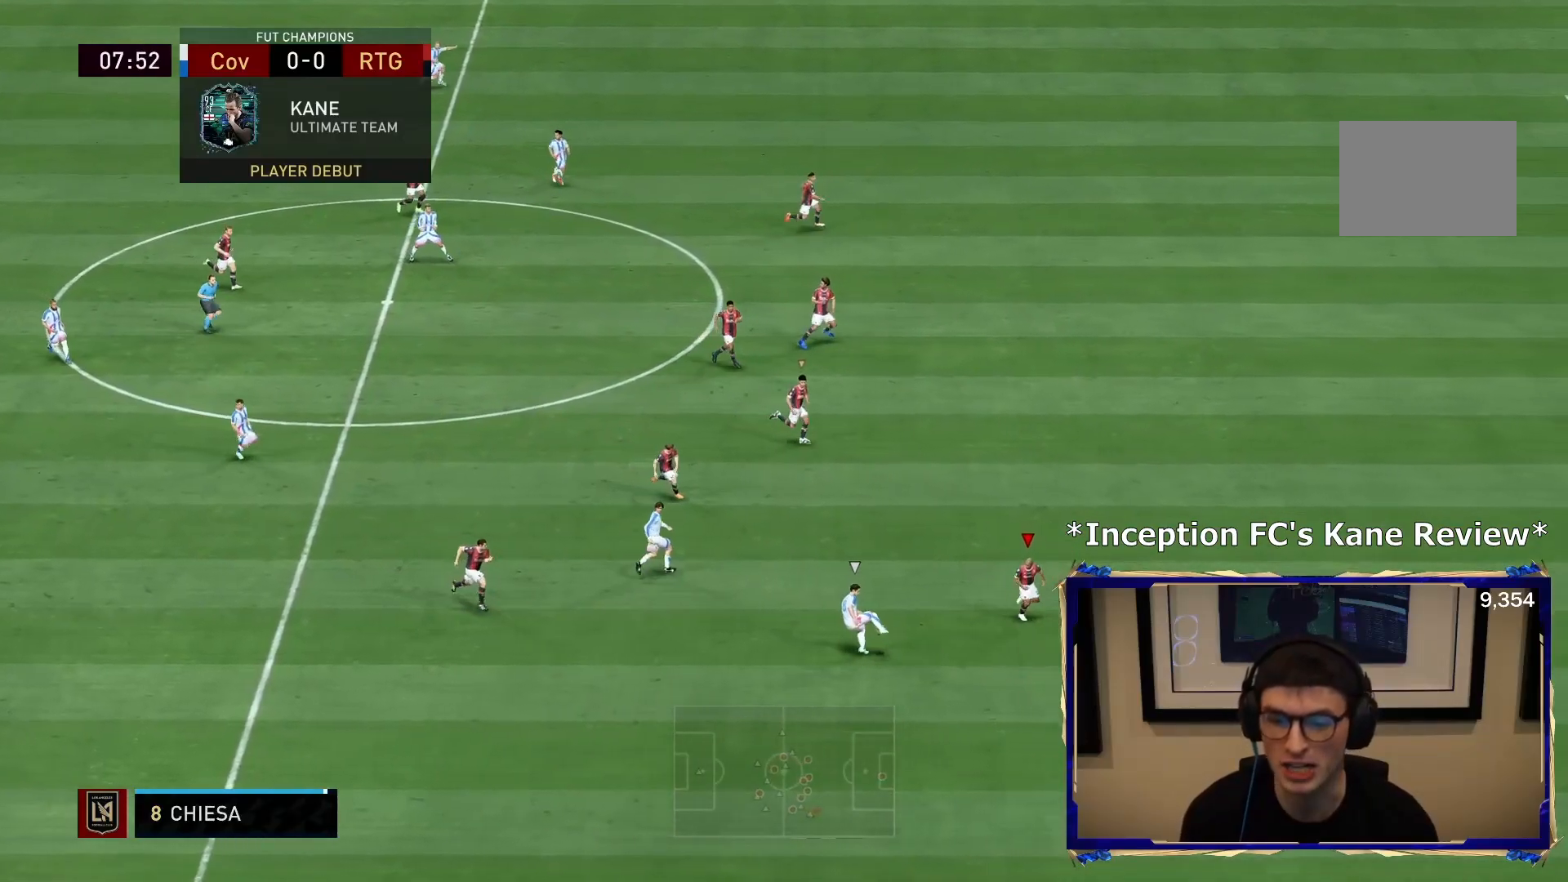
Gameplay with a controller (PlayStation layout); each line is a JSON object with the inputs held at the frame after it. "events" lists button and stick changes between this image and that frame as [ms after this image, input, new state], when the widget could be followed in between. Not read: L3 R3.
{"buttons": ["L2"], "left_stick": "up", "right_stick": "center", "events": [[317, "left_stick", "up-right"], [417, "left_stick", "up"]]}
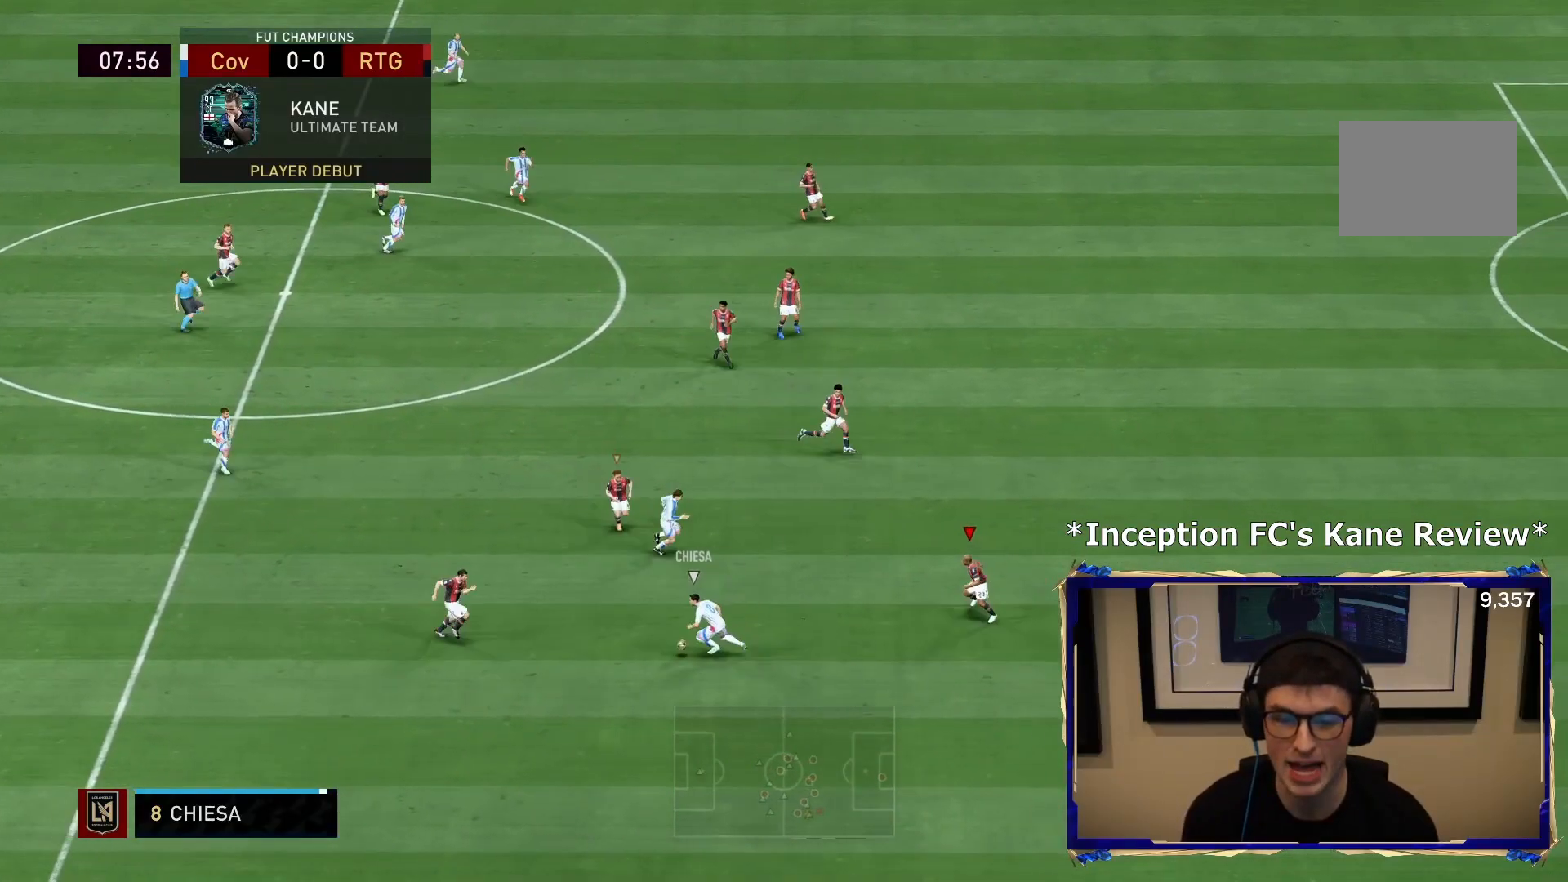
{"buttons": ["L2", "R1", "R2"], "left_stick": "down", "right_stick": "center", "events": [[33, "R2", "down"], [83, "left_stick", "left"], [183, "left_stick", "down-left"], [217, "R1", "down"], [400, "left_stick", "down"]]}
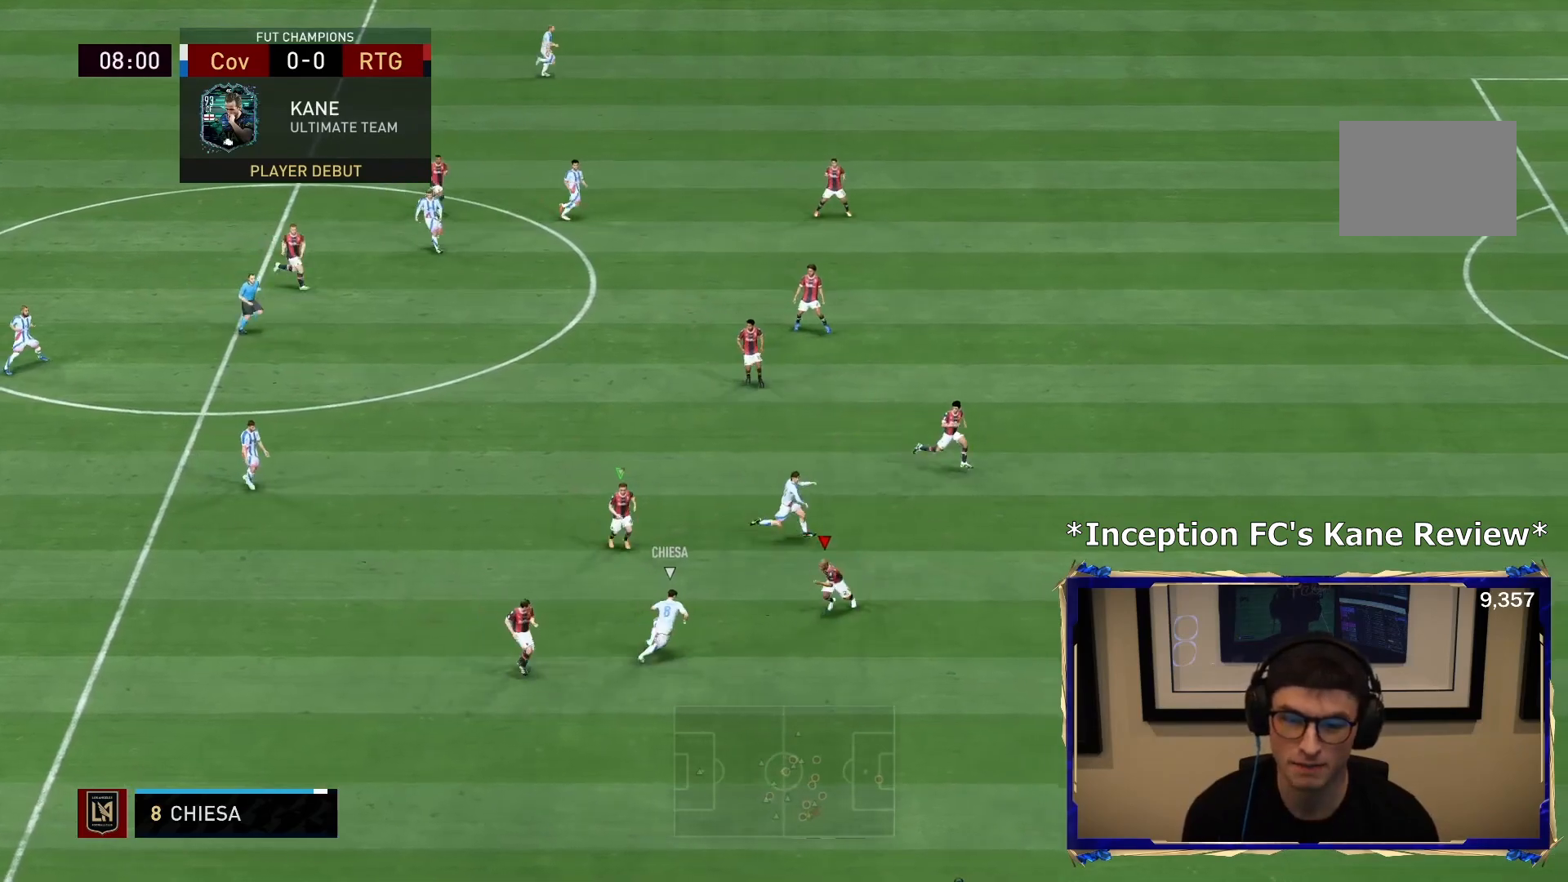
{"buttons": ["L2", "R2"], "left_stick": "left", "right_stick": "center", "events": [[233, "CIRCLE", "down"], [233, "left_stick", "down-left"], [433, "CIRCLE", "up"], [500, "R1", "up"], [500, "left_stick", "left"]]}
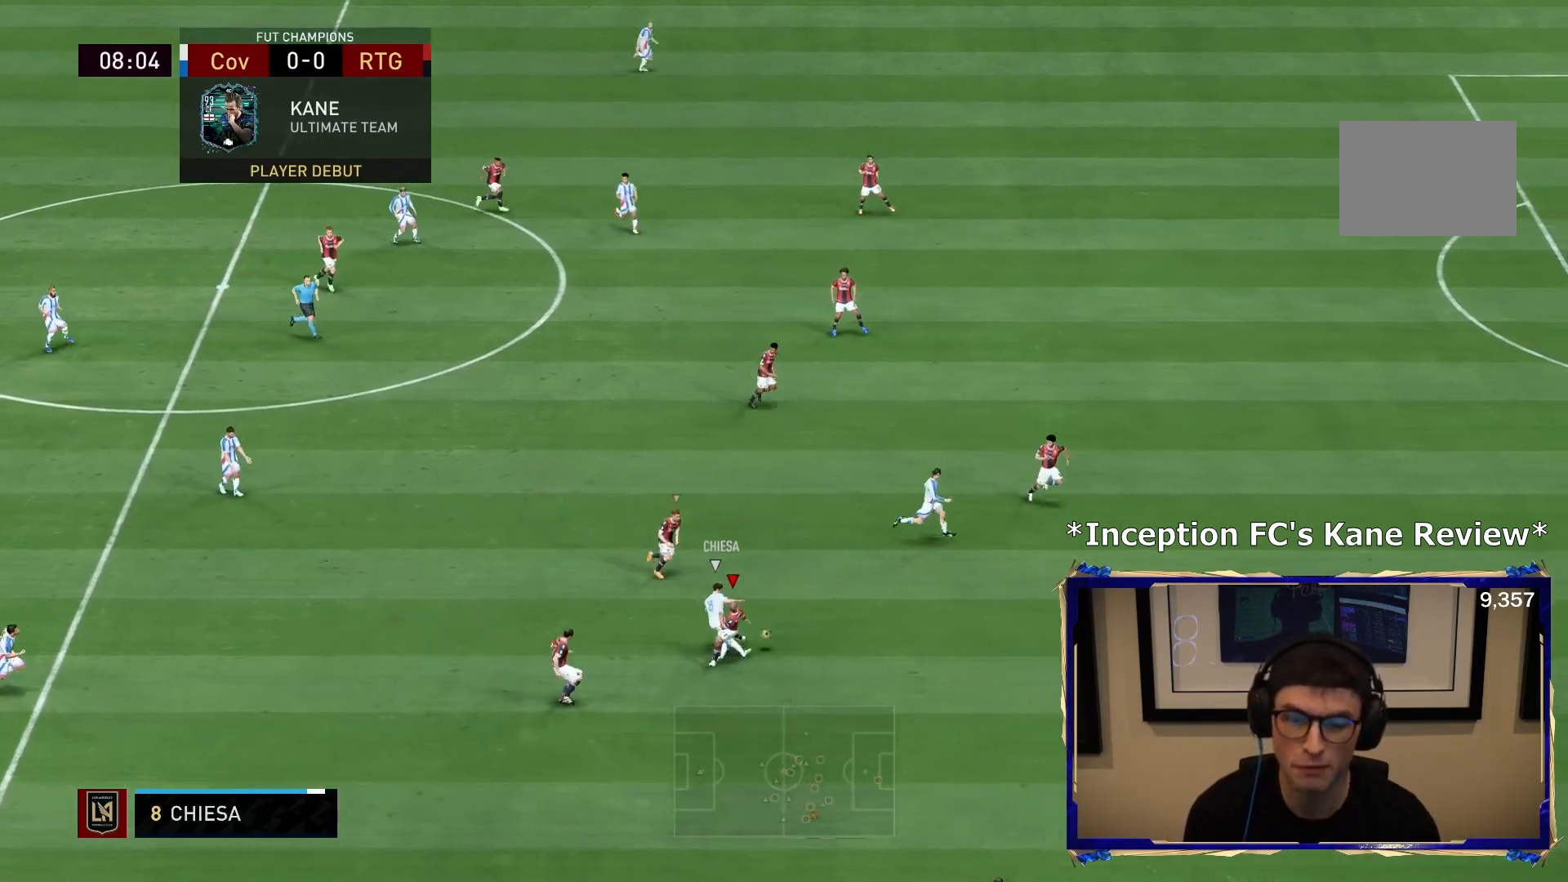
{"buttons": ["R2"], "left_stick": "down-left", "right_stick": "center", "events": [[133, "left_stick", "down-left"], [250, "L2", "up"]]}
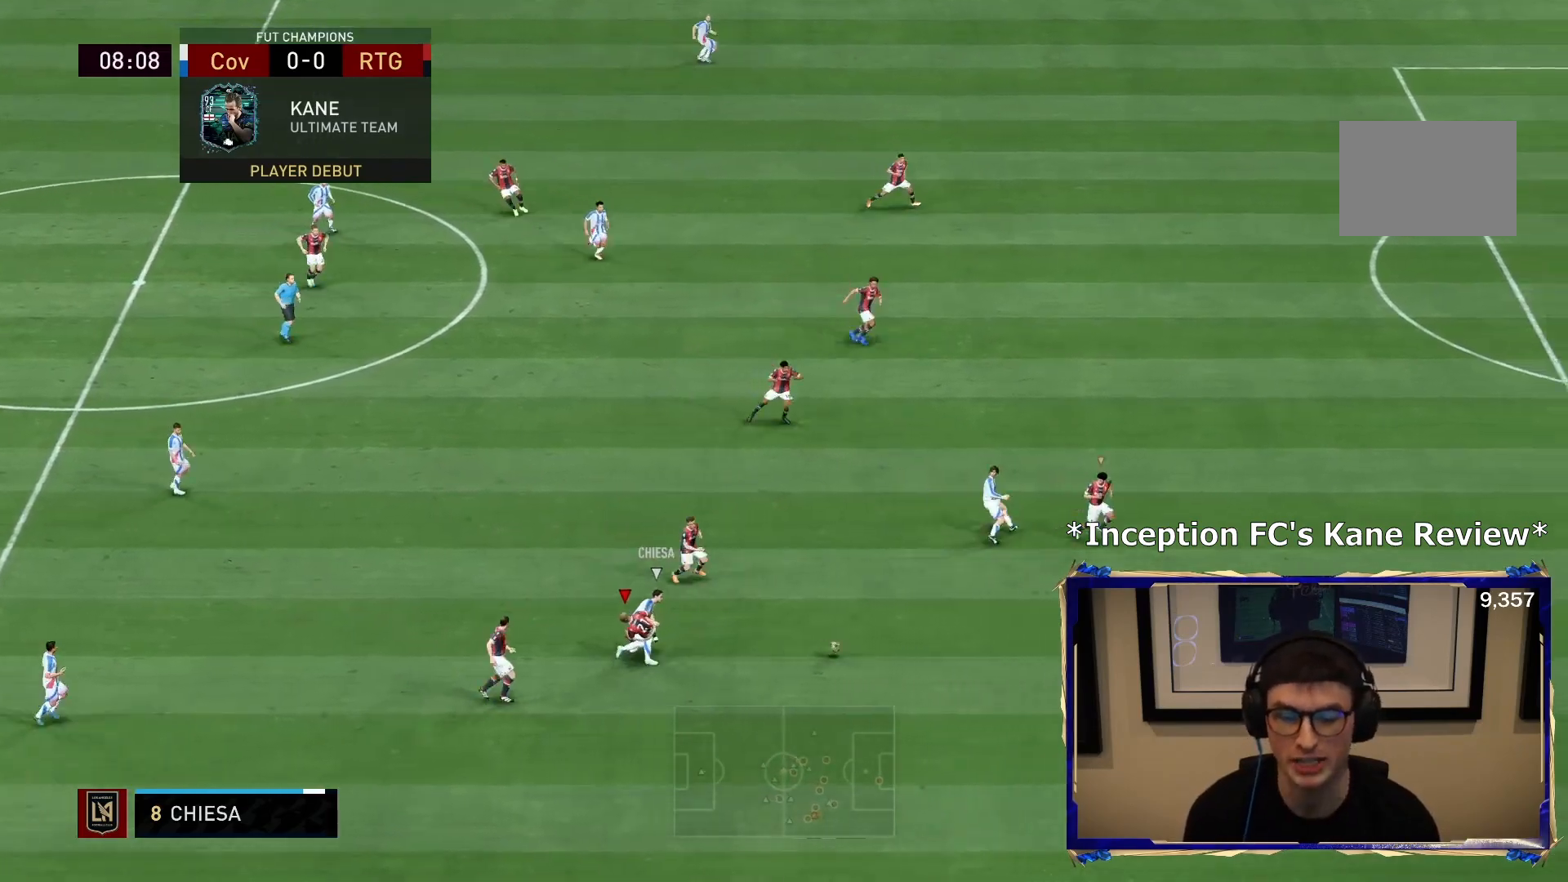
{"buttons": ["R1", "R2"], "left_stick": "up-right", "right_stick": "center", "events": [[67, "L1", "down"], [67, "left_stick", "down-right"], [233, "L1", "up"], [350, "L2", "down"], [350, "R1", "down"], [350, "left_stick", "up-right"], [500, "L2", "up"]]}
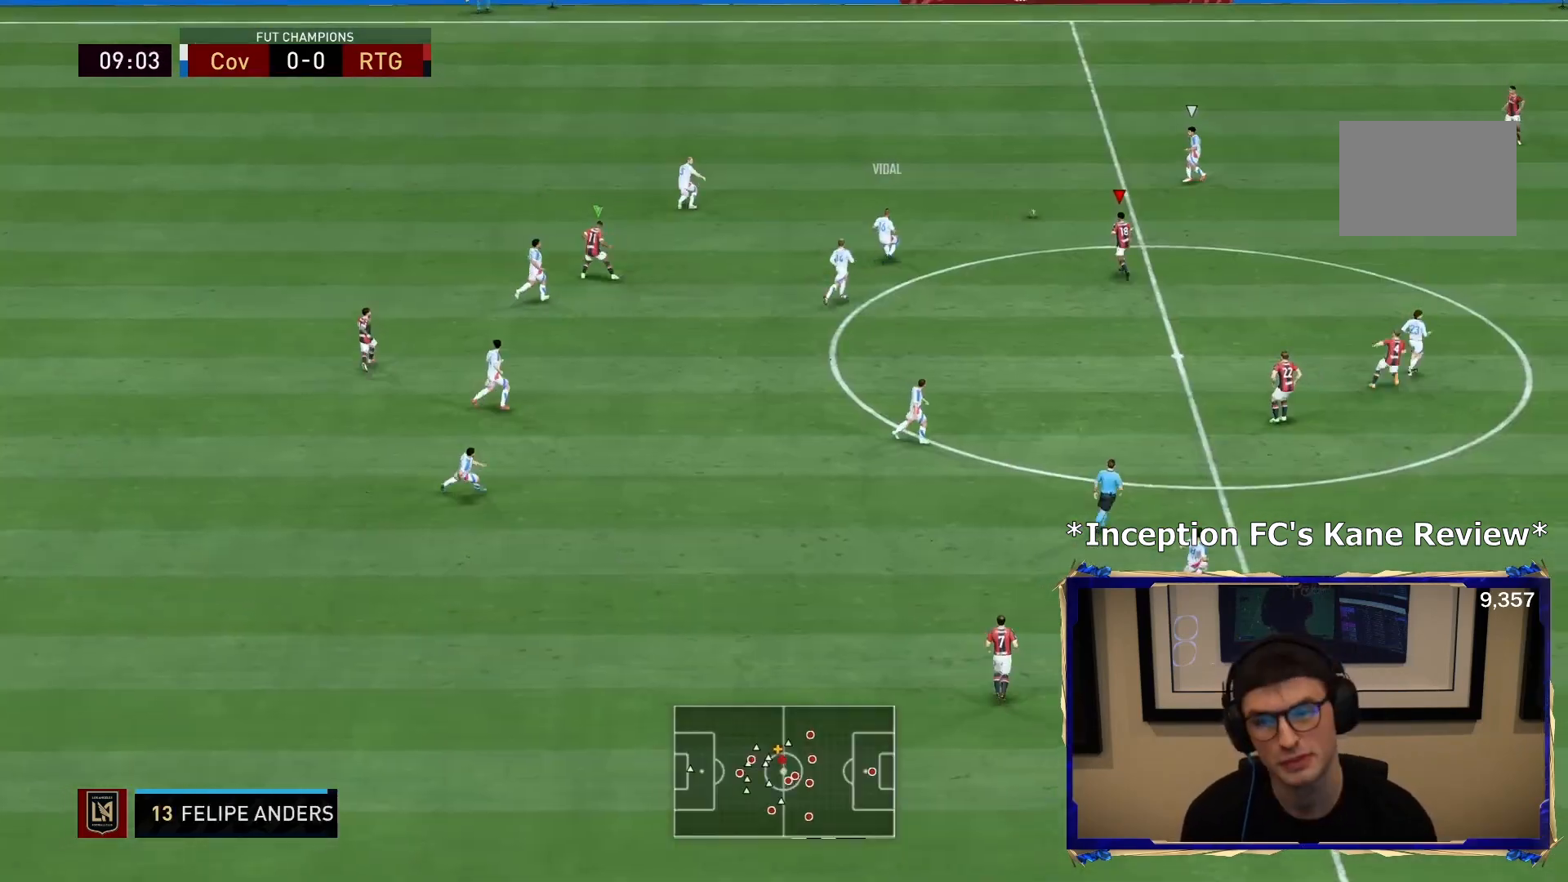
{"buttons": ["L2", "R1", "R2"], "left_stick": "right", "right_stick": "center", "events": [[250, "left_stick", "right"], [350, "L2", "down"]]}
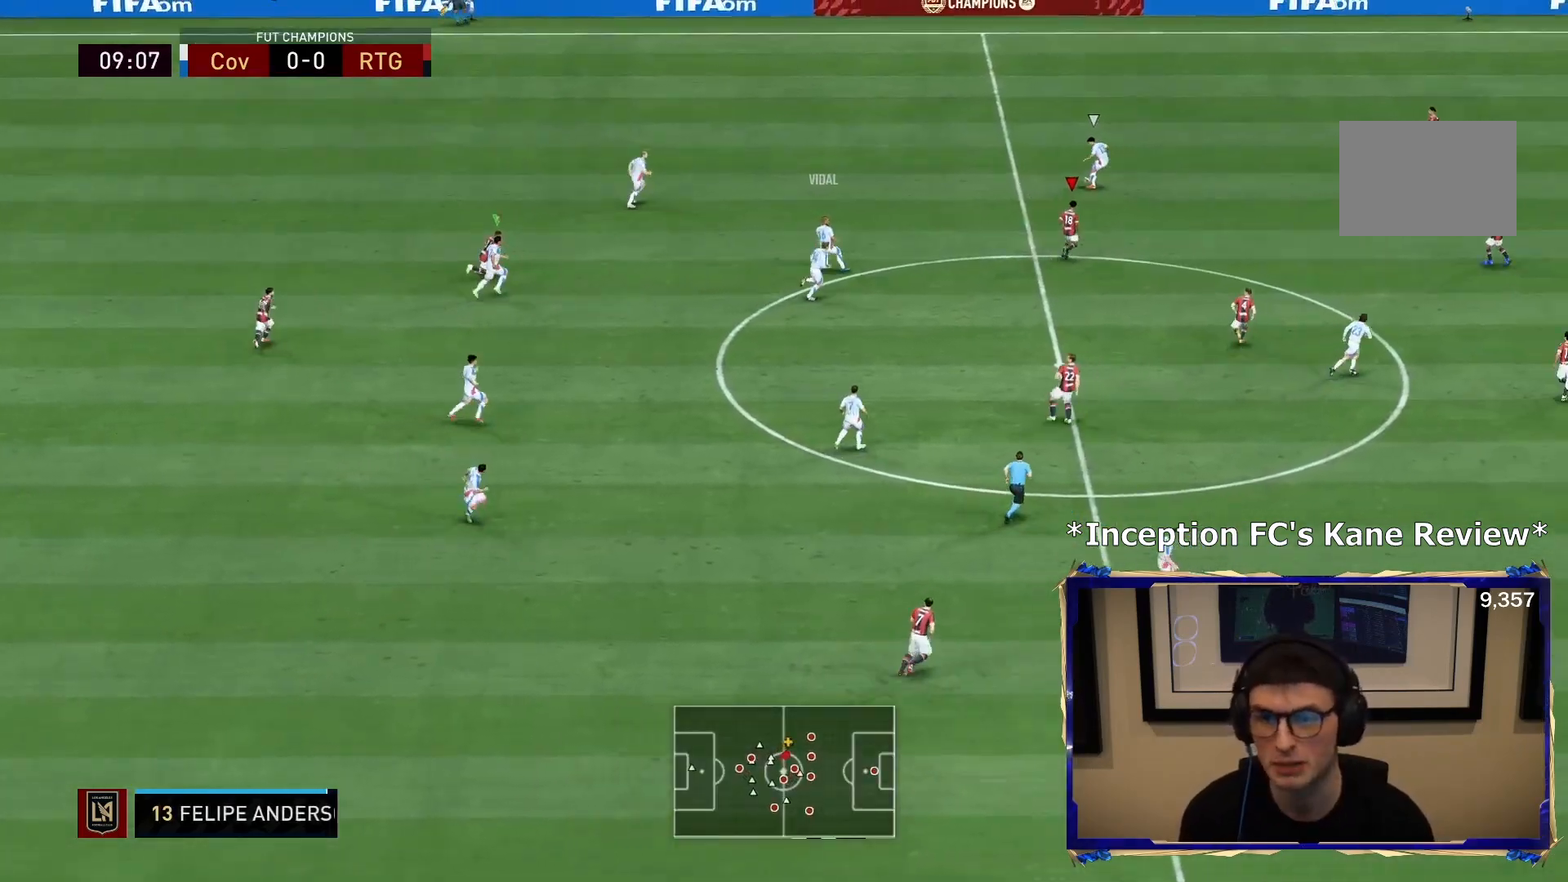
{"buttons": ["R1", "R2"], "left_stick": "right", "right_stick": "center", "events": [[83, "L2", "up"]]}
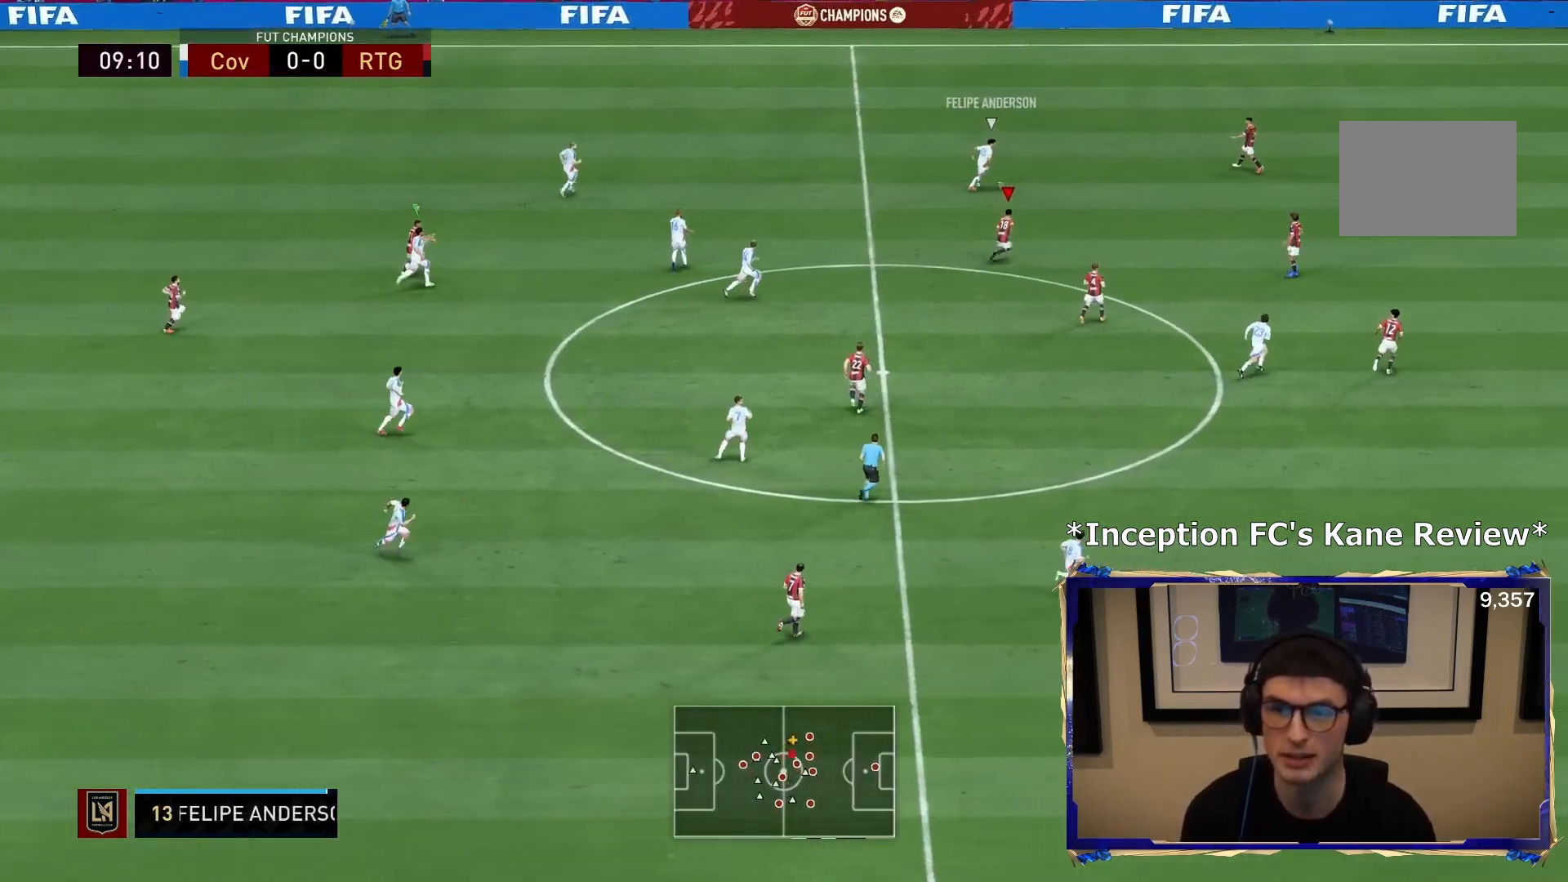
{"buttons": ["L2", "R1", "R2"], "left_stick": "down-left", "right_stick": "center", "events": [[33, "L2", "down"], [33, "R1", "up"], [33, "left_stick", "up"], [133, "R1", "down"], [233, "left_stick", "left"], [467, "left_stick", "down-left"]]}
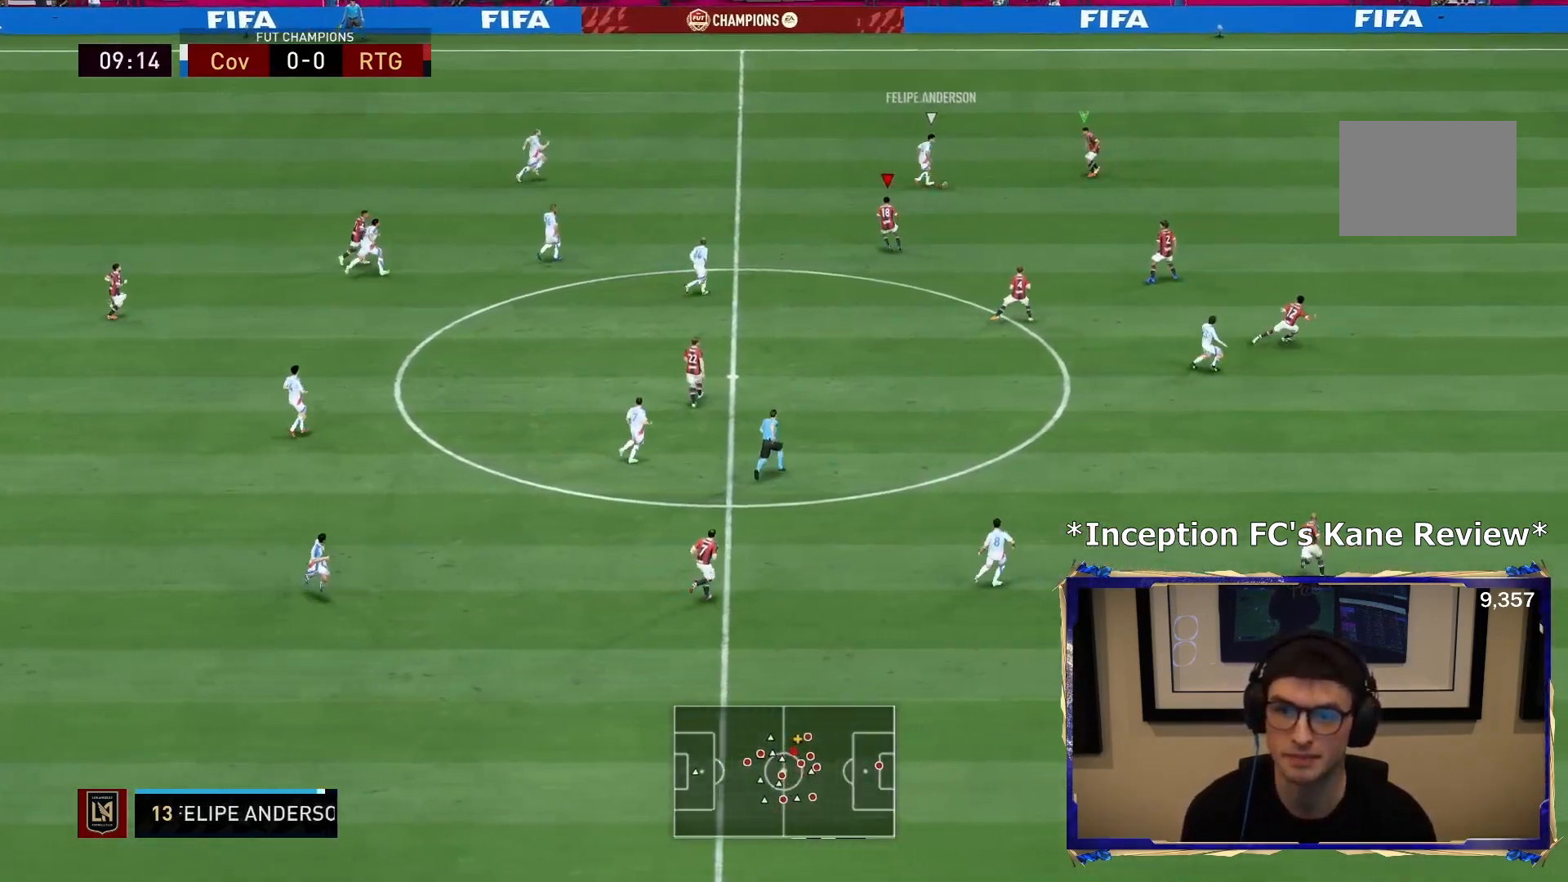
{"buttons": ["R1", "R2"], "left_stick": "down", "right_stick": "center", "events": [[200, "left_stick", "down"], [233, "L2", "up"], [333, "L1", "down"], [467, "L1", "up"]]}
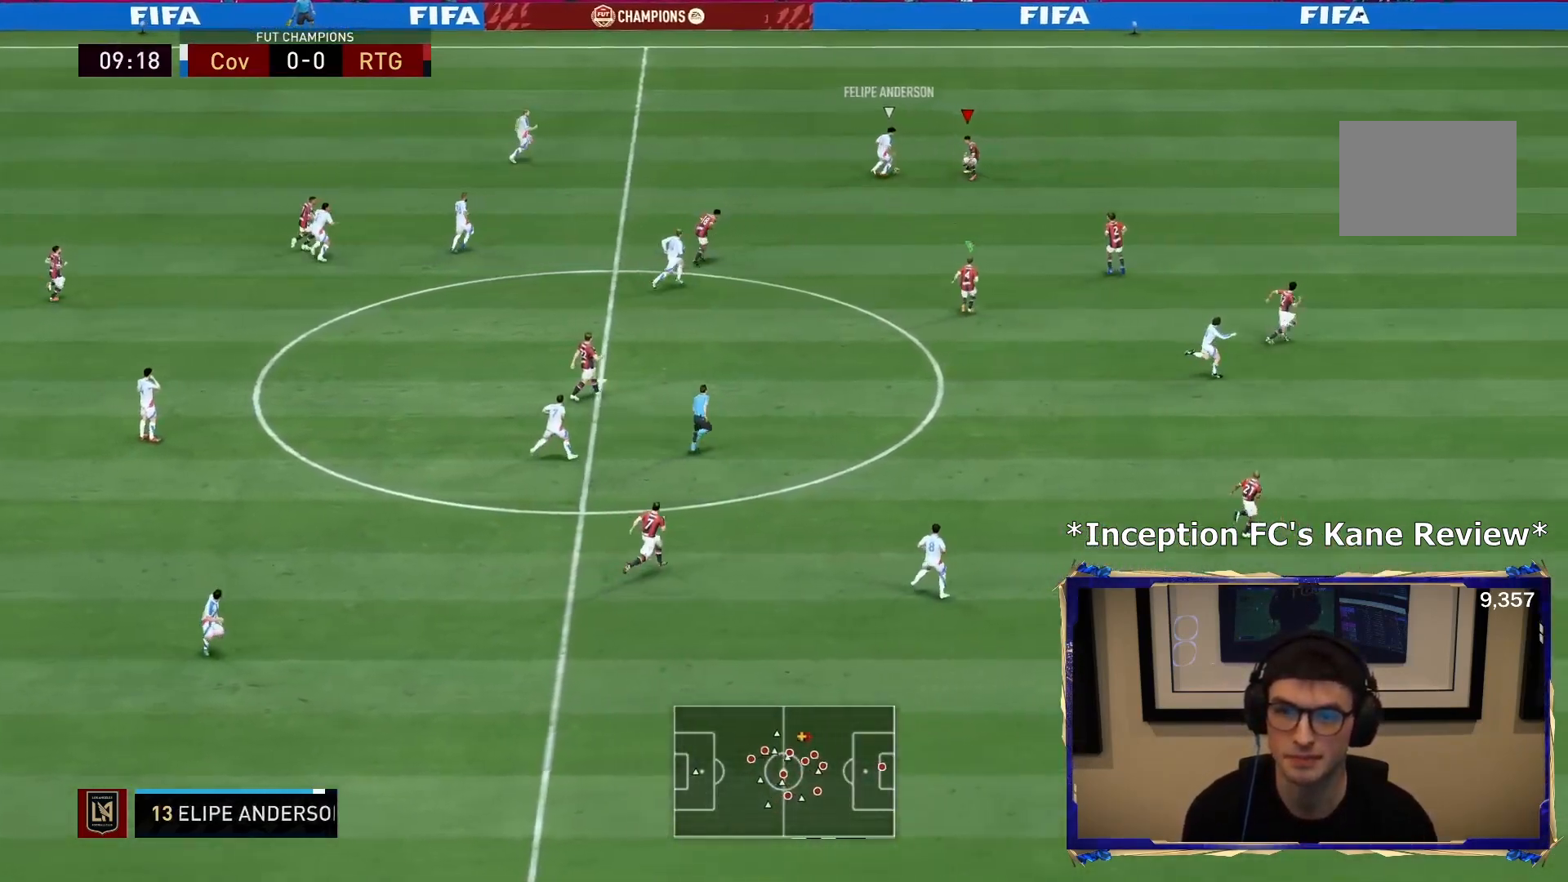
{"buttons": ["L2", "R1", "R2"], "left_stick": "up-right", "right_stick": "center", "events": [[117, "left_stick", "left"], [133, "L2", "down"], [183, "left_stick", "up"], [350, "left_stick", "up-right"]]}
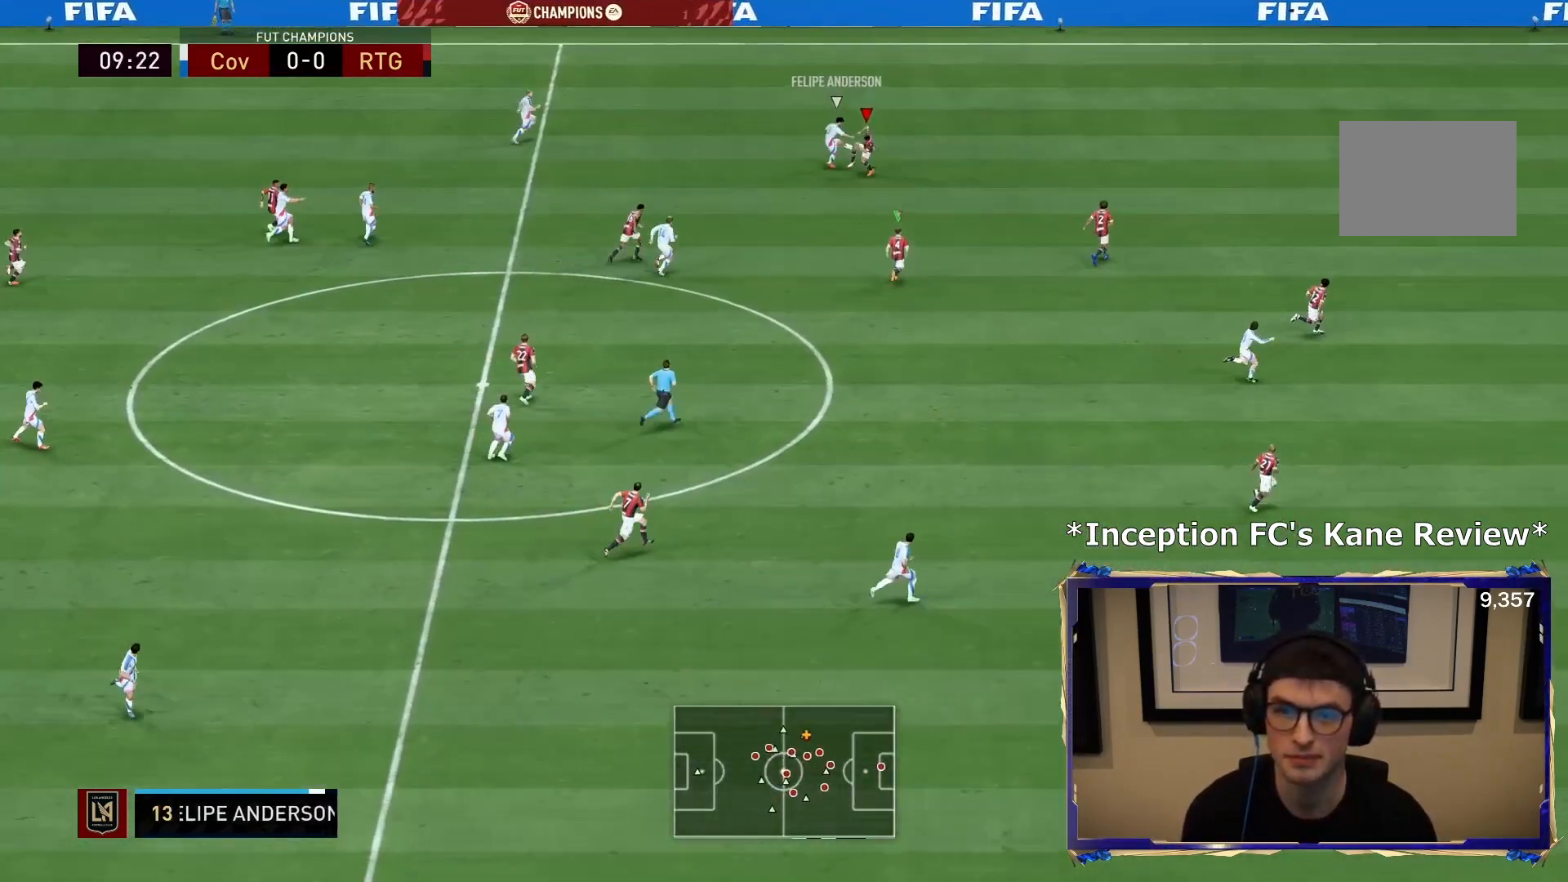
{"buttons": ["R2"], "left_stick": "center", "right_stick": "center", "events": [[67, "left_stick", "right"], [417, "L2", "up"], [450, "R1", "up"], [450, "left_stick", "center"]]}
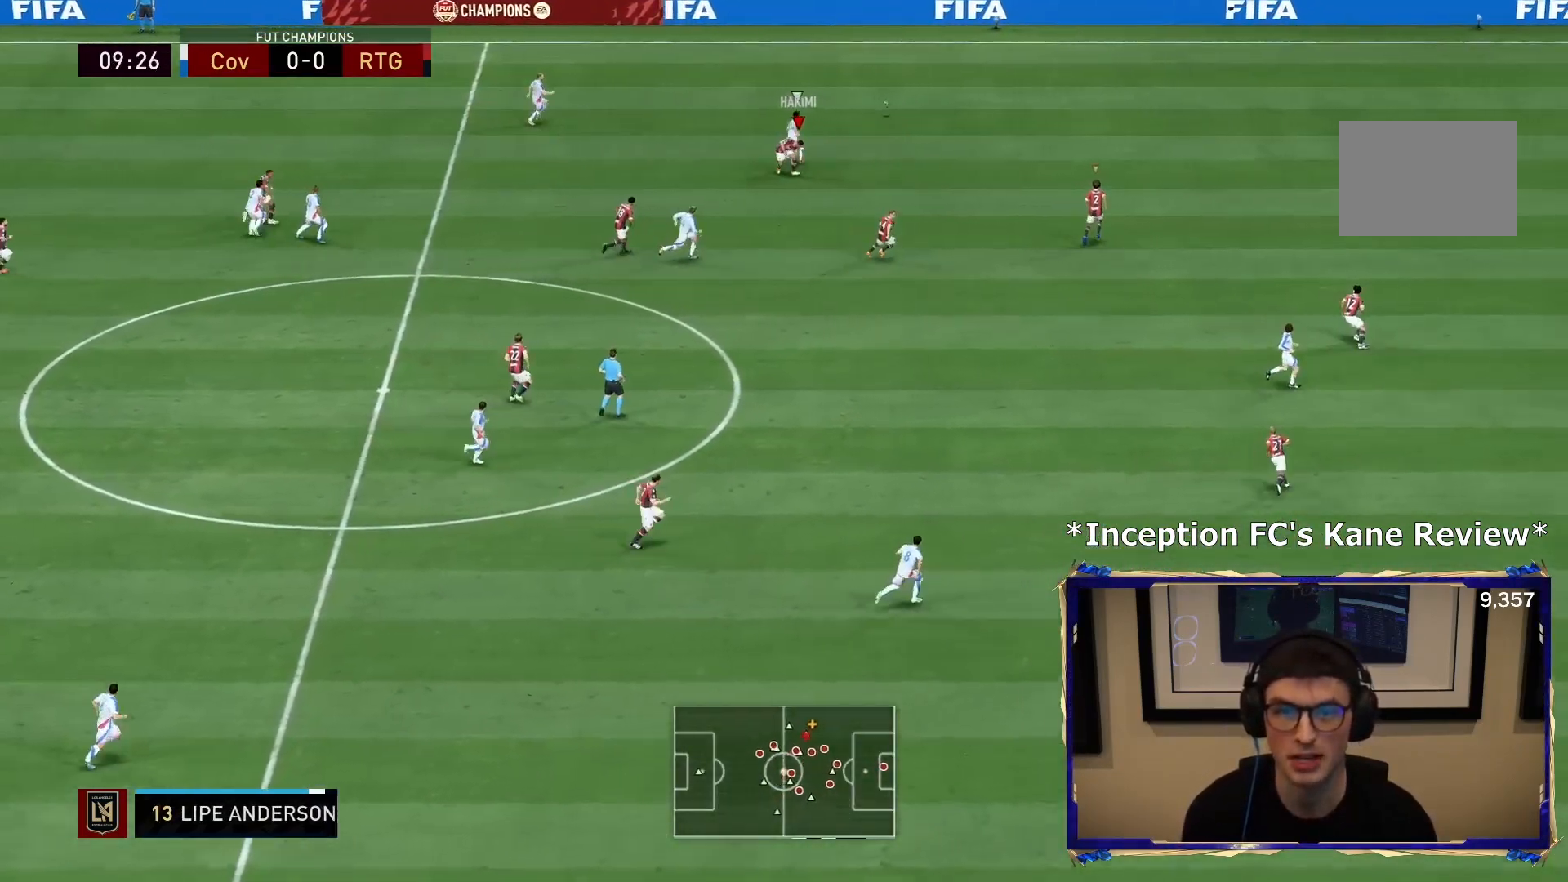
{"buttons": ["R2"], "left_stick": "right", "right_stick": "center", "events": [[33, "left_stick", "right"]]}
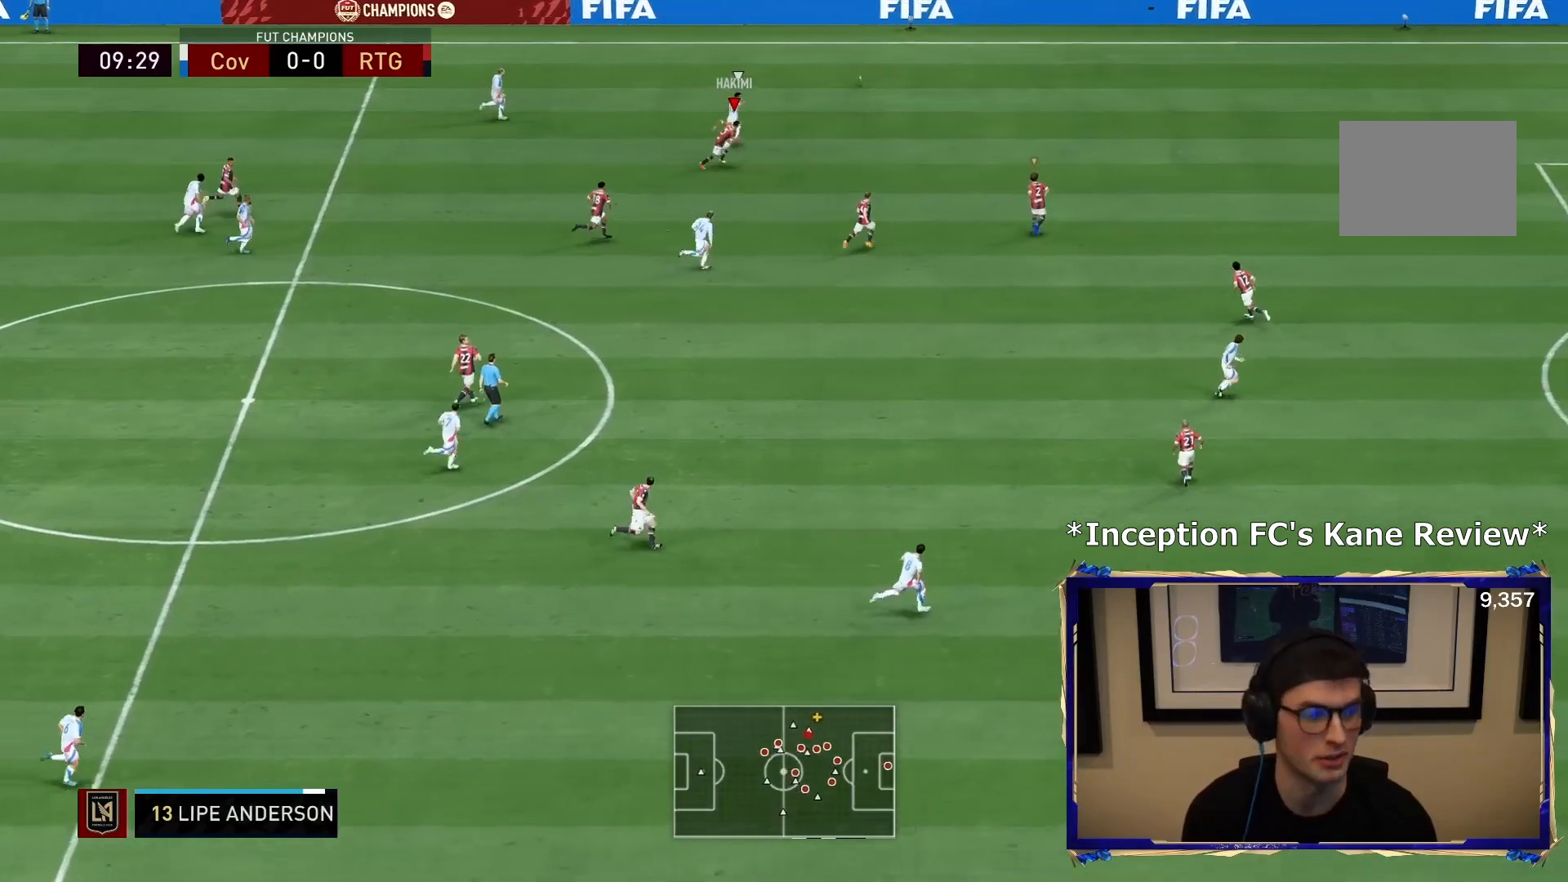
{"buttons": [], "left_stick": "center", "right_stick": "center", "events": [[67, "CROSS", "down"], [67, "R1", "down"], [100, "L1", "down"], [200, "CROSS", "up"], [200, "R1", "up"], [233, "L1", "up"], [250, "R2", "up"], [300, "CROSS", "down"], [300, "R1", "down"], [333, "L1", "down"], [400, "R1", "up"], [433, "CROSS", "up"], [483, "left_stick", "center"], [500, "L1", "up"]]}
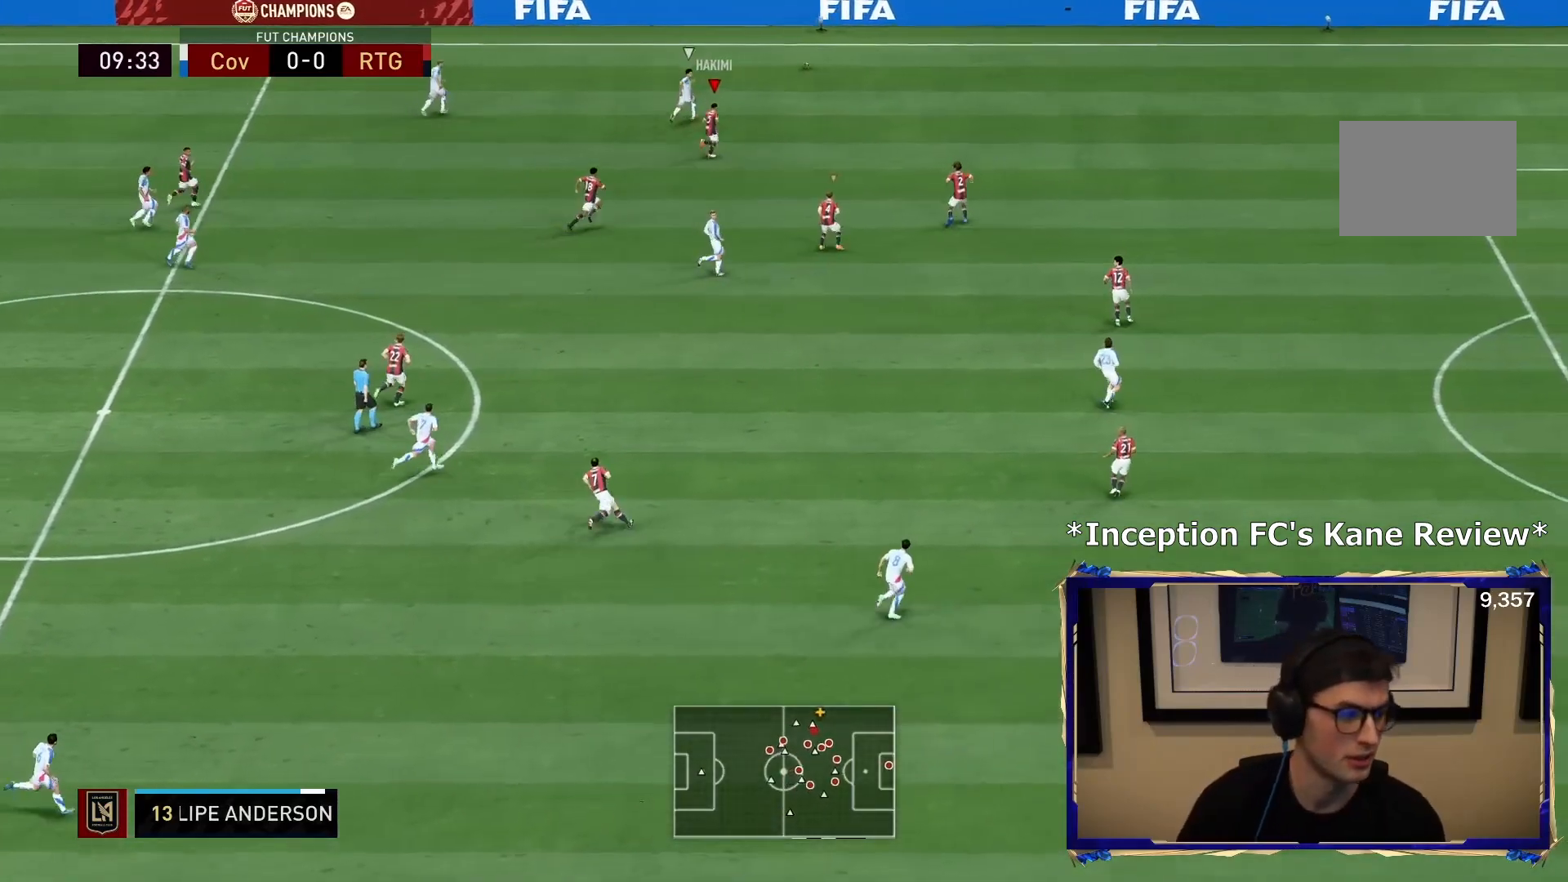
{"buttons": [], "left_stick": "center", "right_stick": "center", "events": []}